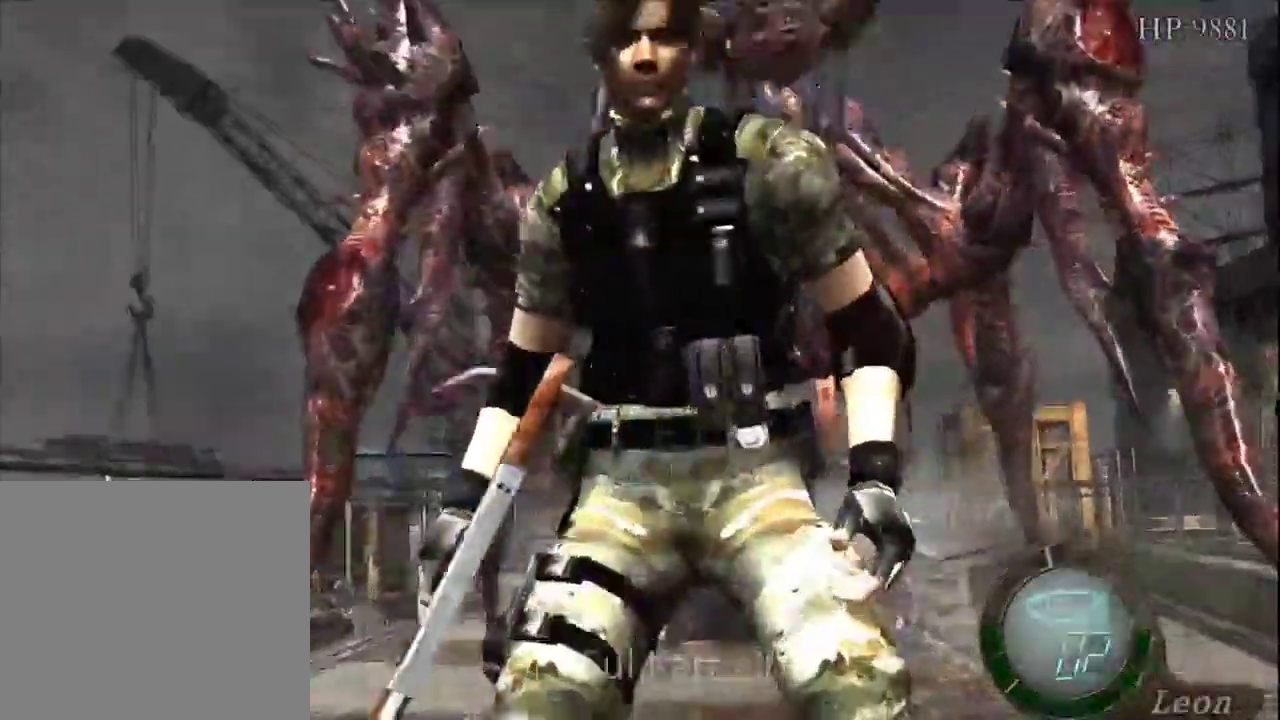
Gameplay with a controller (Xbox layout); each line is a JSON object with the inputs held at the frame after it (dt_ms = milliseconds from this image to that frame). "events" lists button and stick changes between this image and that frame as [ms after this image, input, new state], when the widget could be followed in between. Not read: START.
{"dt_ms": 500, "buttons": ["R1"], "left_stick": "up", "right_stick": "center", "events": [[50, "left_stick", "up"], [200, "R1", "down"]]}
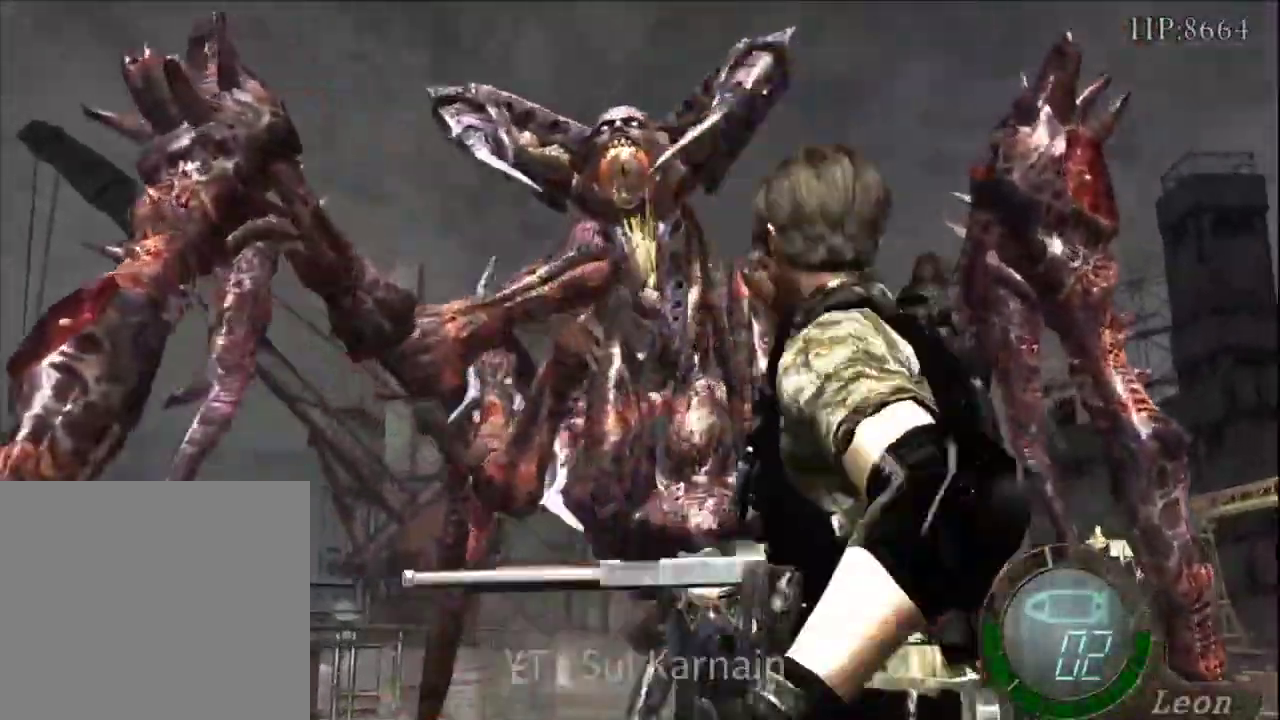
{"dt_ms": 1000, "buttons": ["R1", "R2"], "left_stick": "up", "right_stick": "center"}
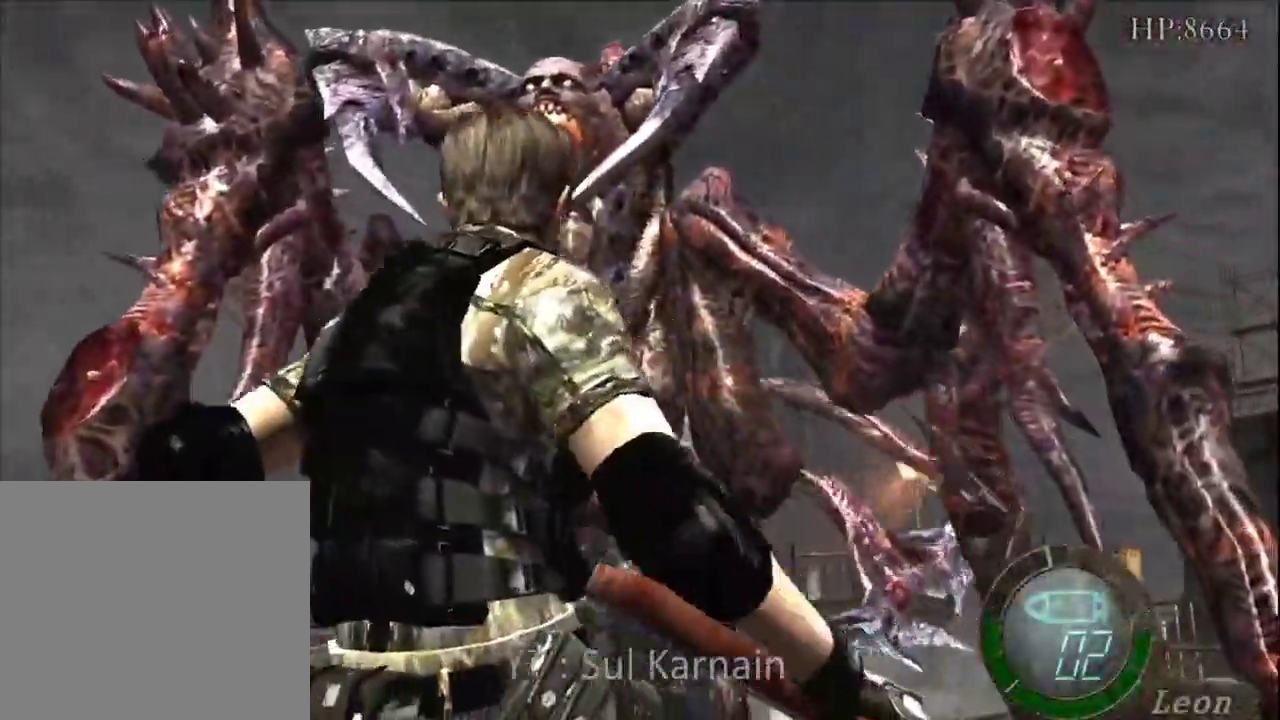
{"dt_ms": 500, "buttons": ["R1"], "left_stick": "up", "right_stick": "center", "events": [[33, "R2", "up"]]}
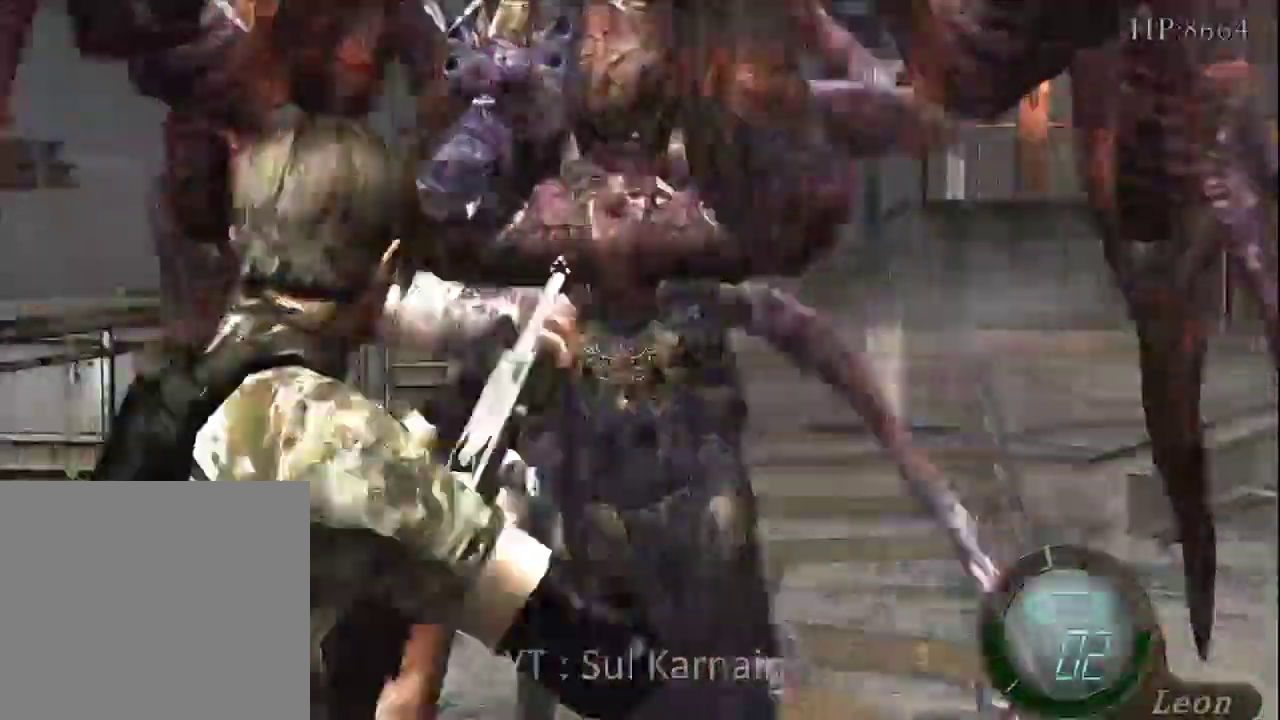
{"dt_ms": 500, "buttons": ["R1"], "left_stick": "up-left", "right_stick": "center", "events": [[317, "left_stick", "up-left"]]}
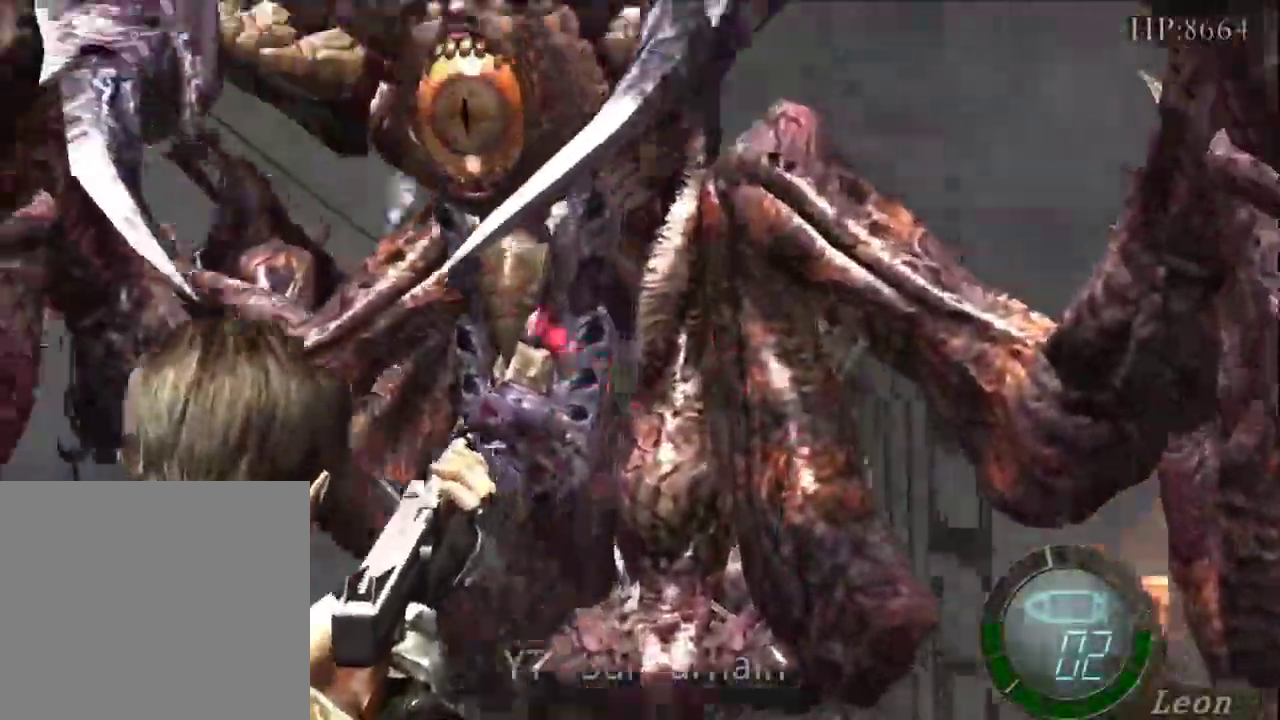
{"dt_ms": 500, "buttons": [], "left_stick": "down-right", "right_stick": "center", "events": [[117, "A", "down"], [133, "left_stick", "center"], [233, "R2", "down"], [283, "B", "down"], [333, "R2", "up"], [400, "A", "up"], [400, "B", "up"], [433, "R1", "up"], [450, "left_stick", "down-right"]]}
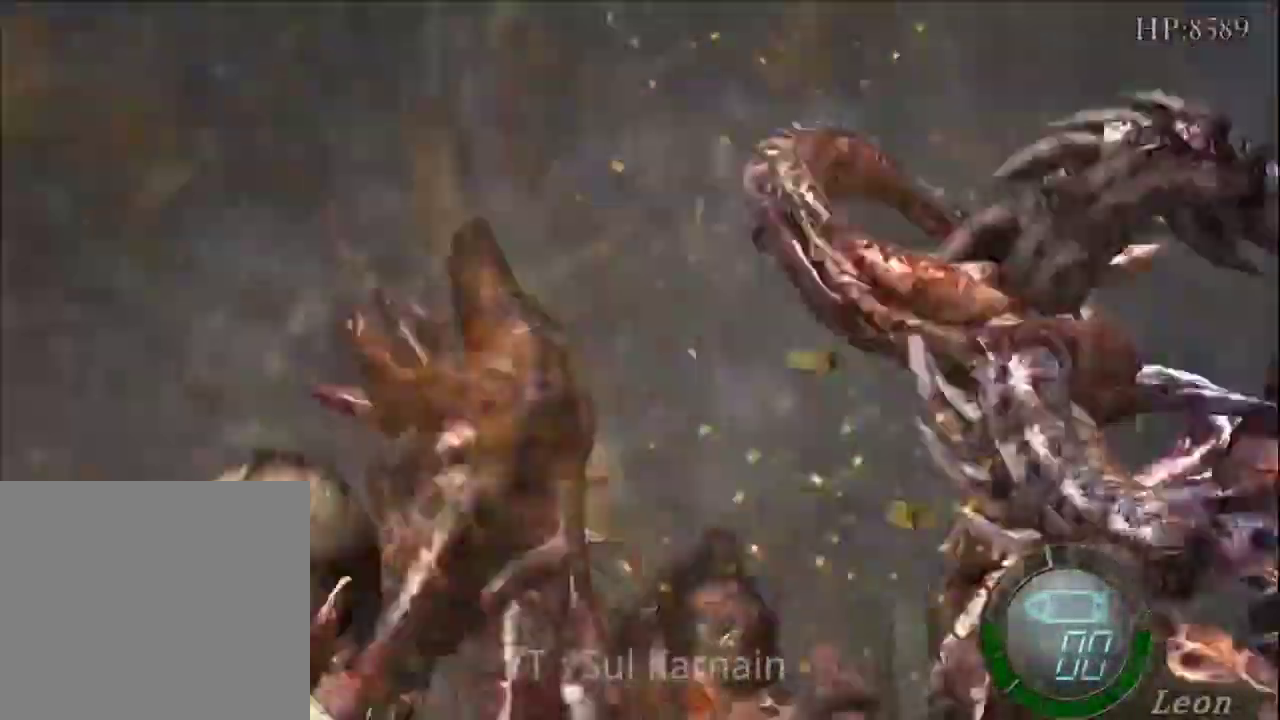
{"dt_ms": 500, "buttons": ["B", "R1"], "left_stick": "down", "right_stick": "center", "events": [[100, "left_stick", "down"], [450, "R1", "down"], [500, "B", "down"]]}
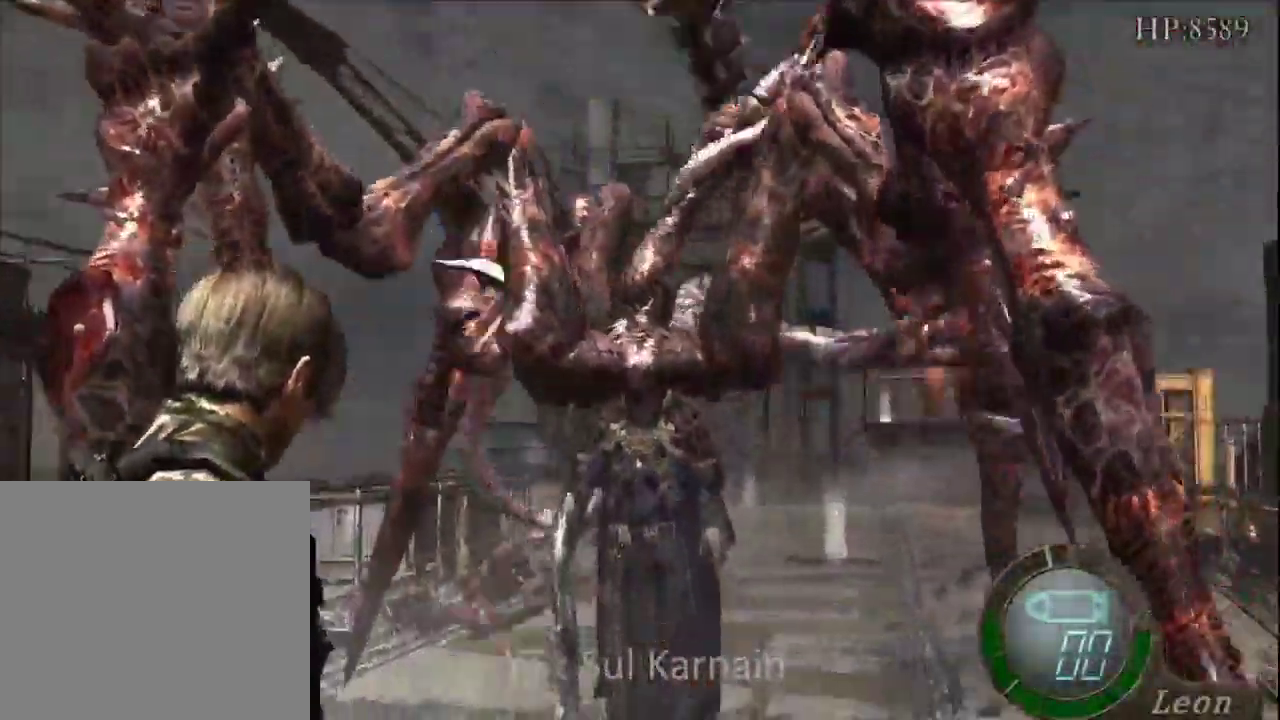
{"dt_ms": 500, "buttons": ["R1"], "left_stick": "center", "right_stick": "center", "events": [[33, "left_stick", "center"], [117, "B", "up"]]}
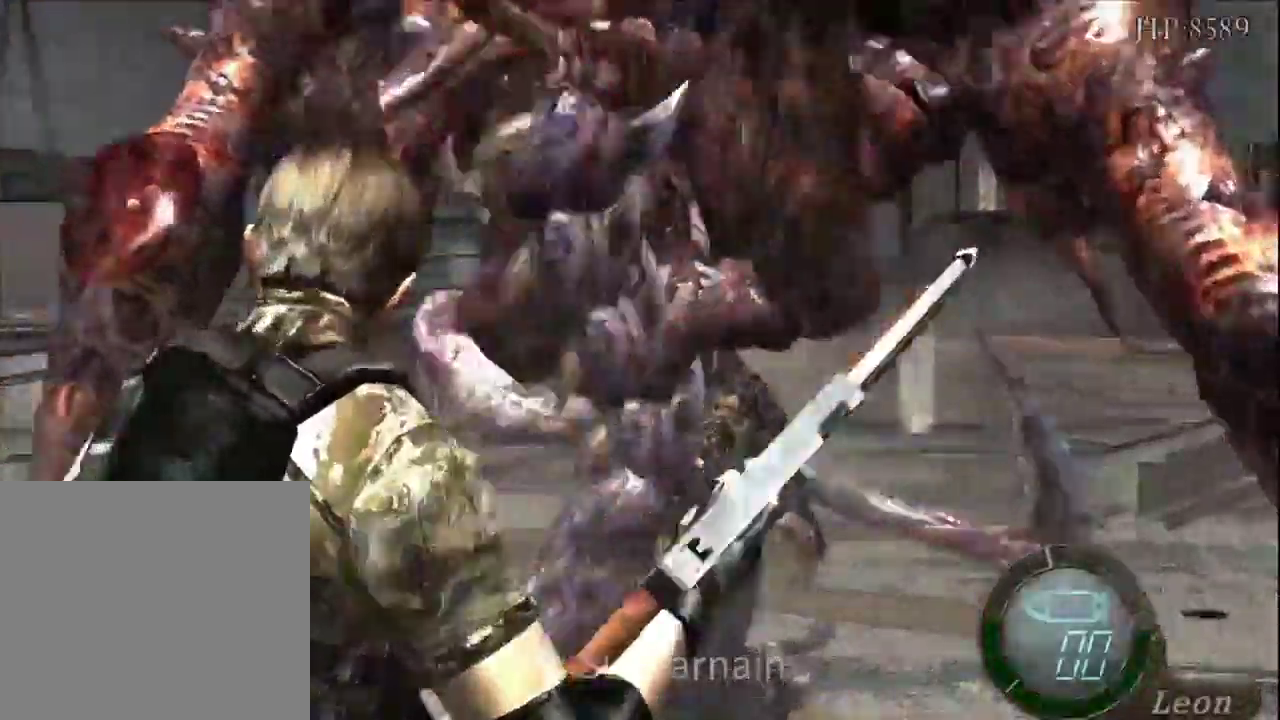
{"dt_ms": 500, "buttons": ["R1"], "left_stick": "center", "right_stick": "center", "events": []}
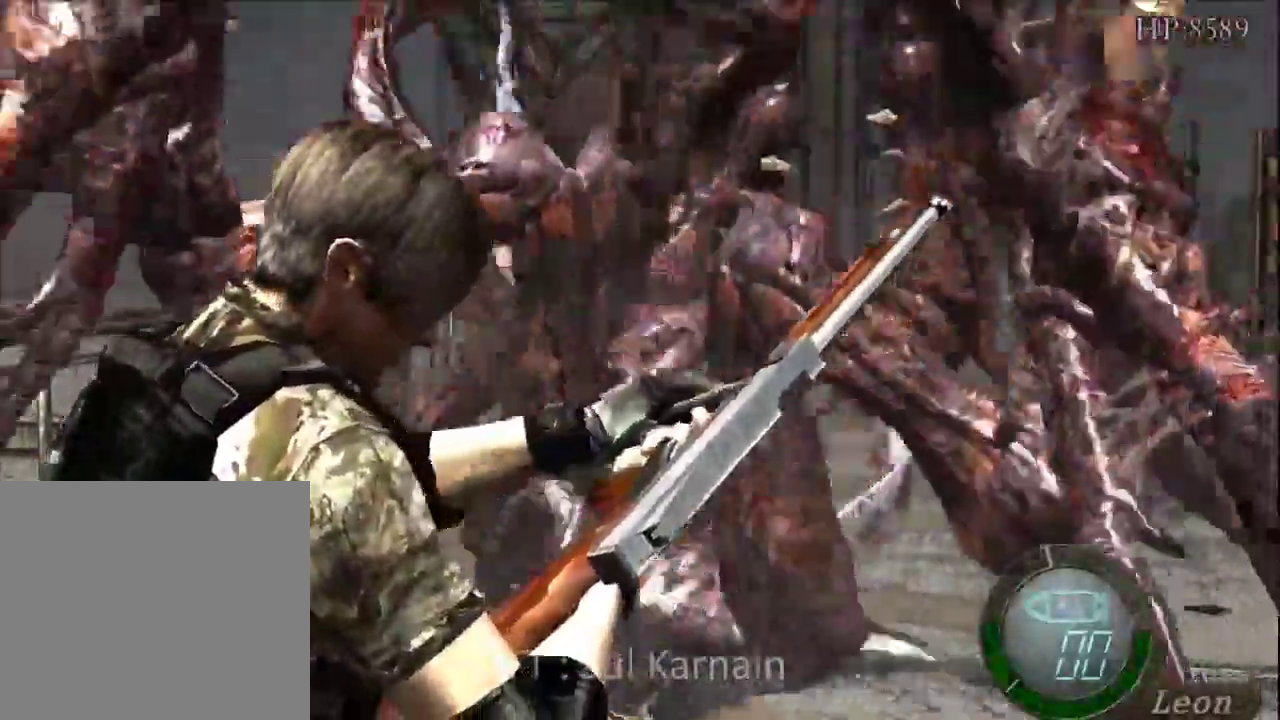
{"dt_ms": 500, "buttons": ["R1"], "left_stick": "center", "right_stick": "center", "events": []}
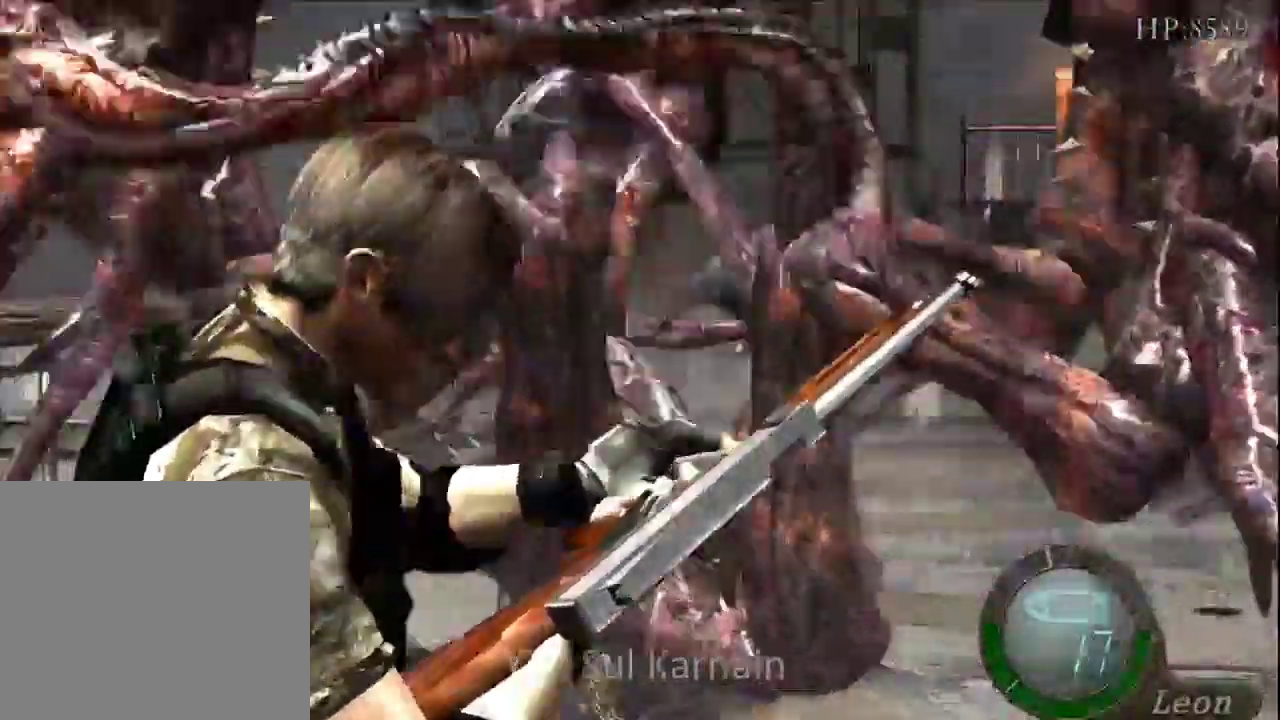
{"dt_ms": 500, "buttons": ["R1"], "left_stick": "center", "right_stick": "center", "events": []}
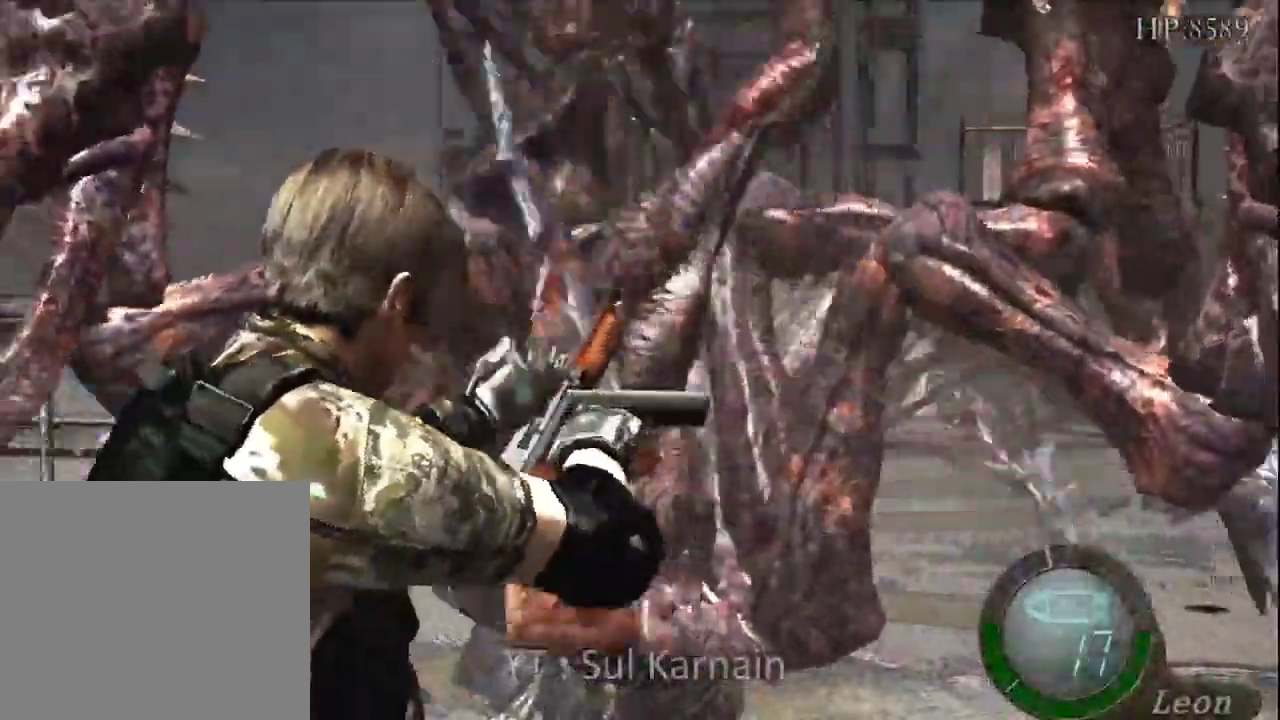
{"dt_ms": 1000, "buttons": ["R1"], "left_stick": "down-right", "right_stick": "center"}
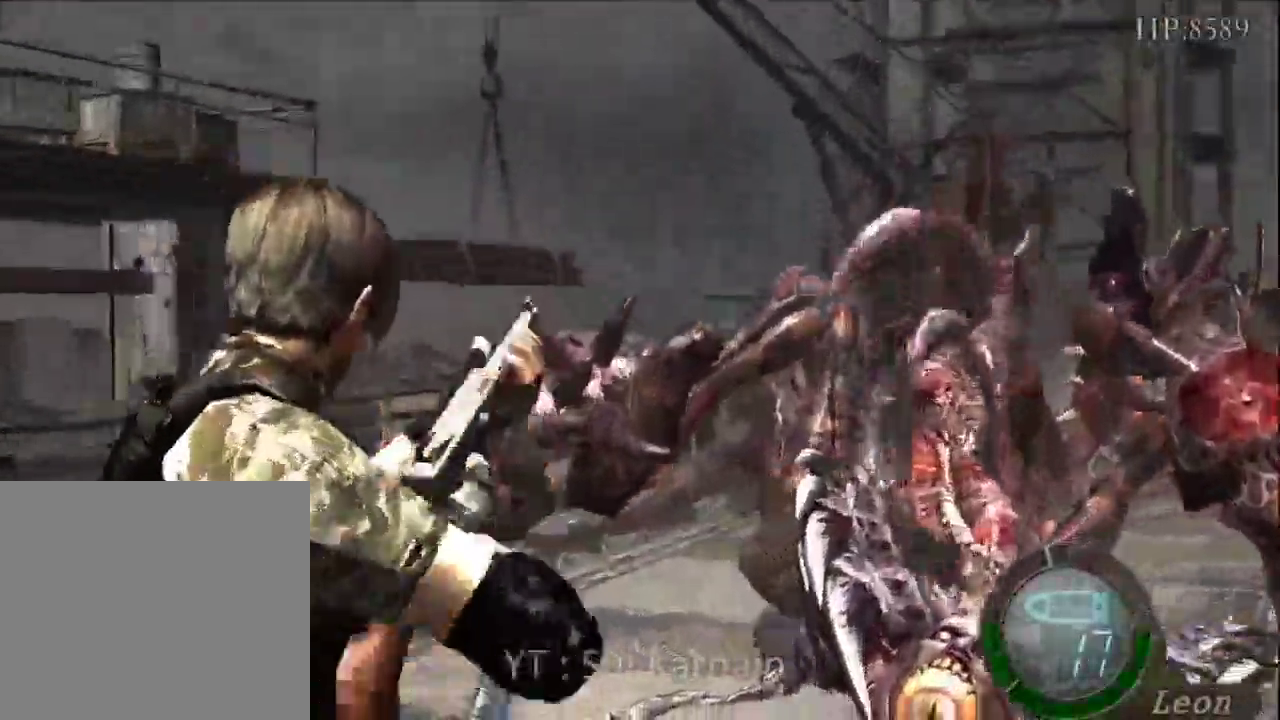
{"dt_ms": 500, "buttons": ["R1"], "left_stick": "center", "right_stick": "center", "events": [[450, "left_stick", "center"]]}
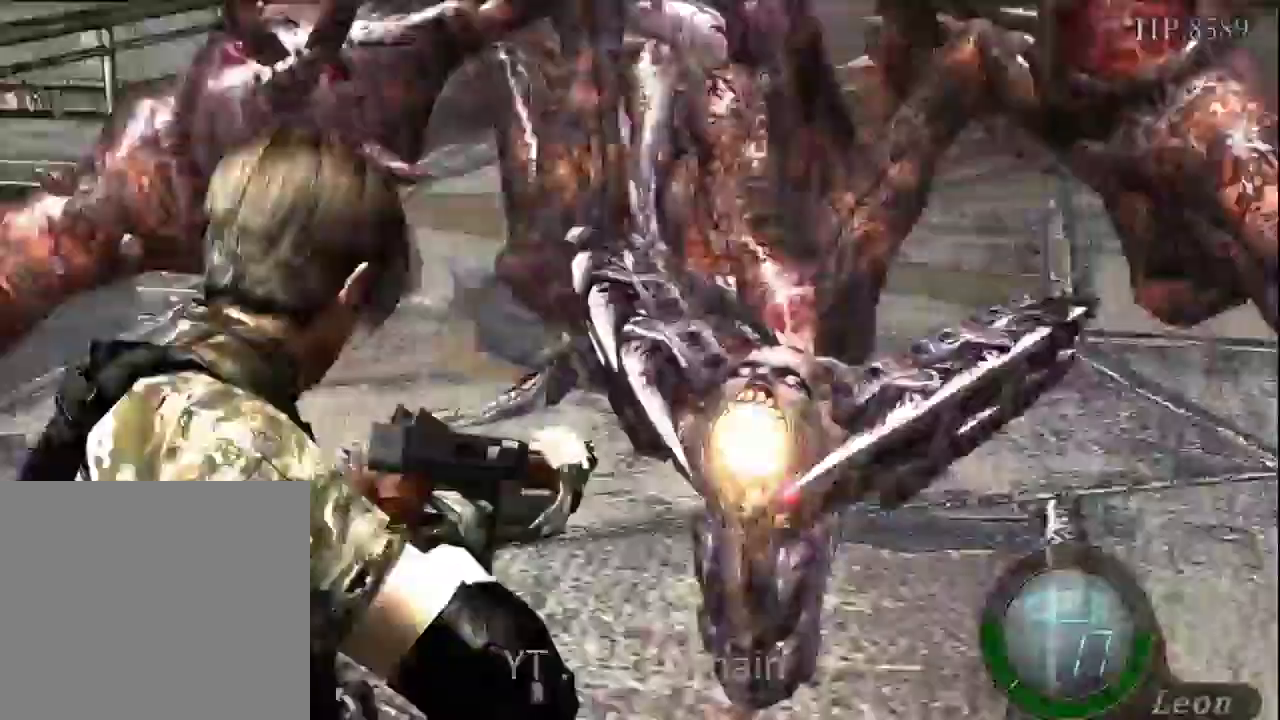
{"dt_ms": 500, "buttons": ["R1"], "left_stick": "up-left", "right_stick": "center", "events": [[100, "A", "down"], [233, "A", "up"], [300, "left_stick", "left"], [383, "left_stick", "up-left"]]}
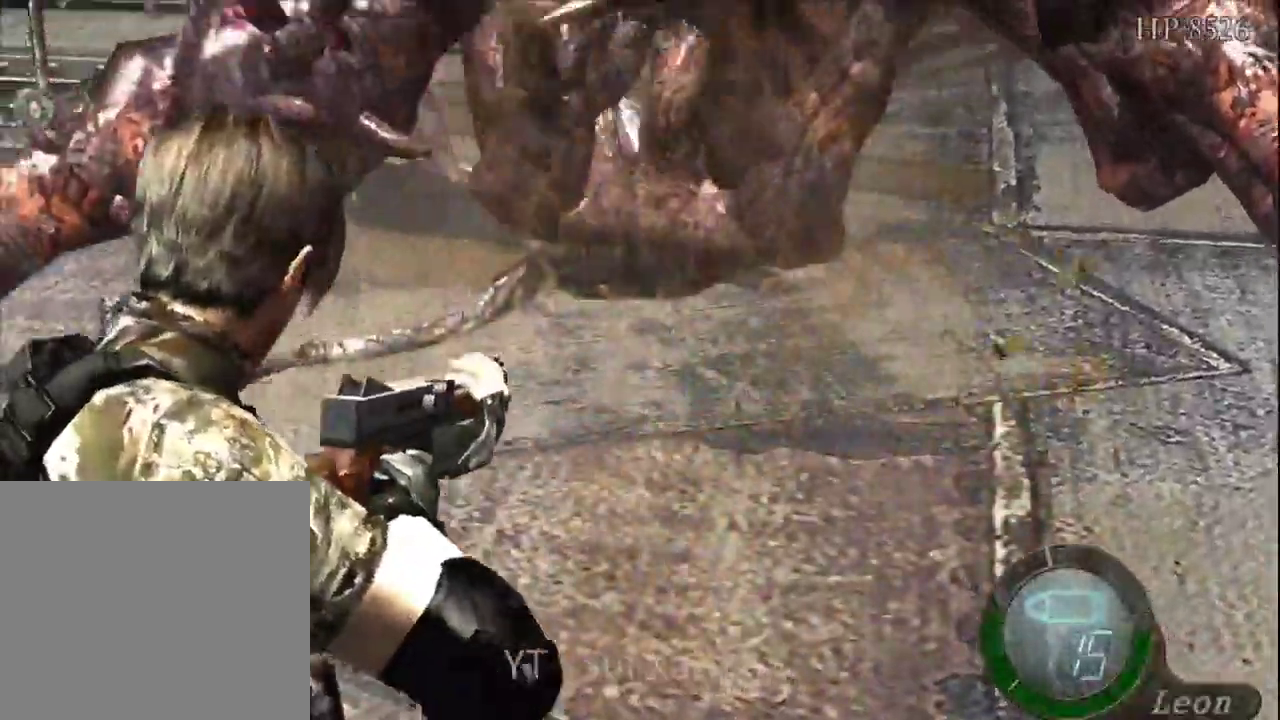
{"dt_ms": 1000, "buttons": ["A", "R1"], "left_stick": "down", "right_stick": "center"}
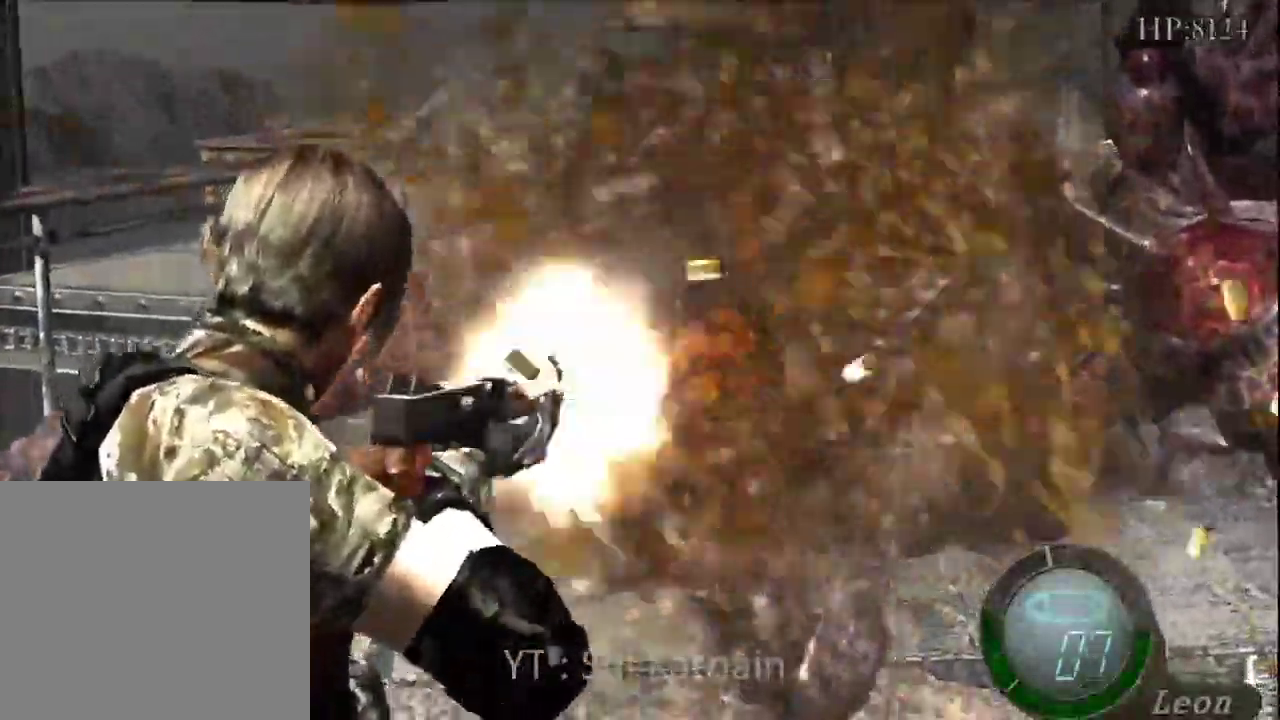
{"dt_ms": 1000, "buttons": ["R1"], "left_stick": "center", "right_stick": "center"}
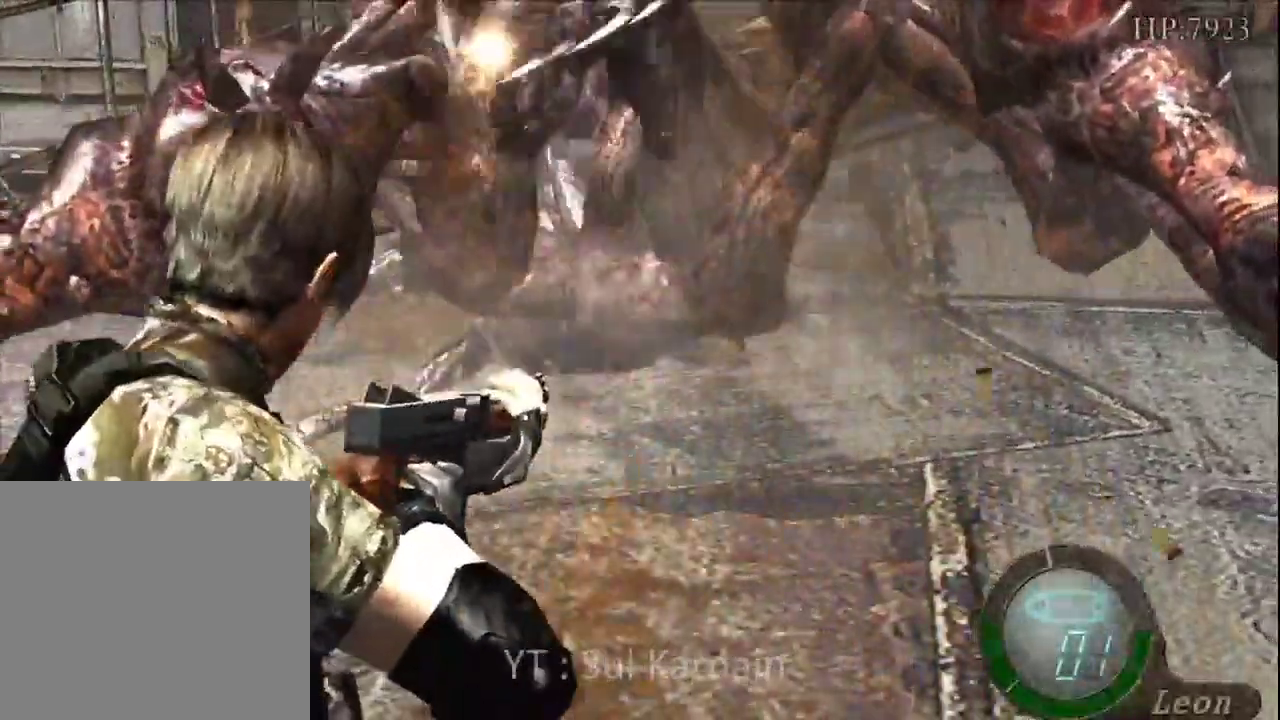
{"dt_ms": 500, "buttons": [], "left_stick": "center", "right_stick": "center", "events": [[17, "R1", "up"], [83, "left_stick", "up"], [167, "left_stick", "center"], [233, "right_stick", "down"], [450, "right_stick", "center"]]}
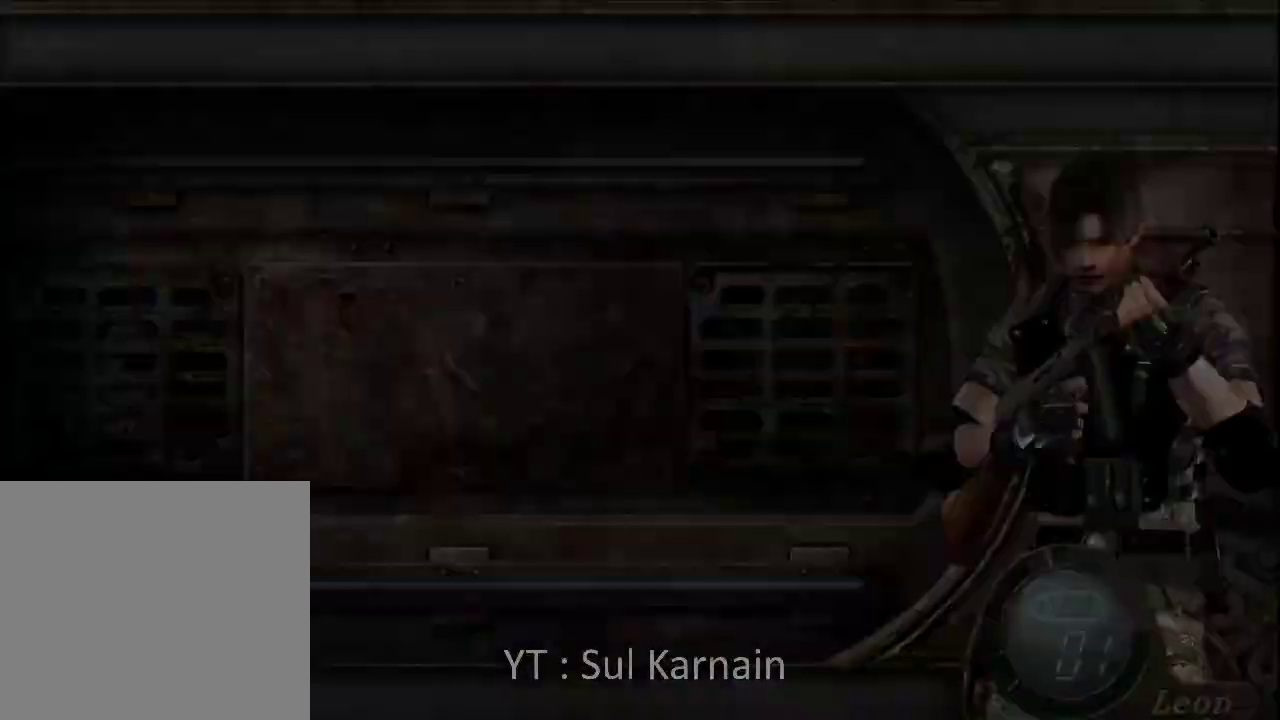
{"dt_ms": 500, "buttons": ["DPAD_DOWN"], "left_stick": "center", "right_stick": "center", "events": [[467, "DPAD_DOWN", "down"]]}
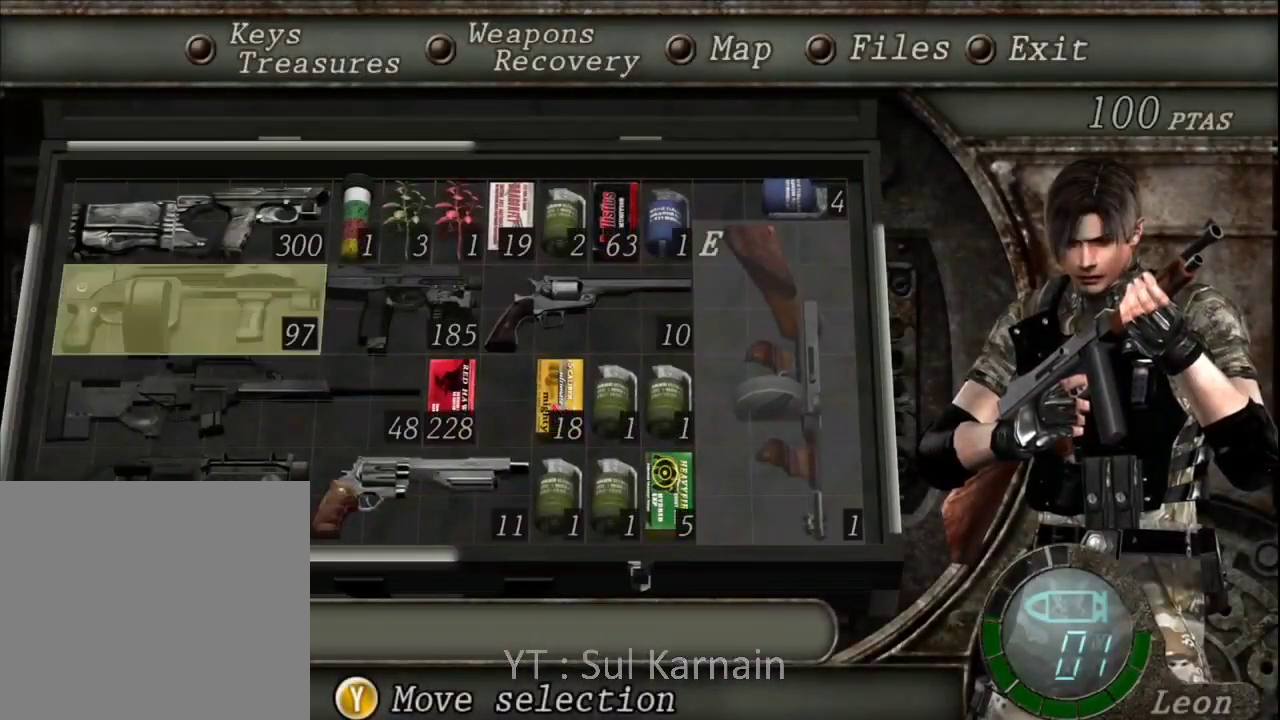
{"dt_ms": 500, "buttons": [], "left_stick": "center", "right_stick": "center", "events": [[33, "DPAD_DOWN", "up"], [200, "DPAD_RIGHT", "down"], [283, "DPAD_RIGHT", "up"], [417, "DPAD_RIGHT", "down"], [500, "DPAD_RIGHT", "up"]]}
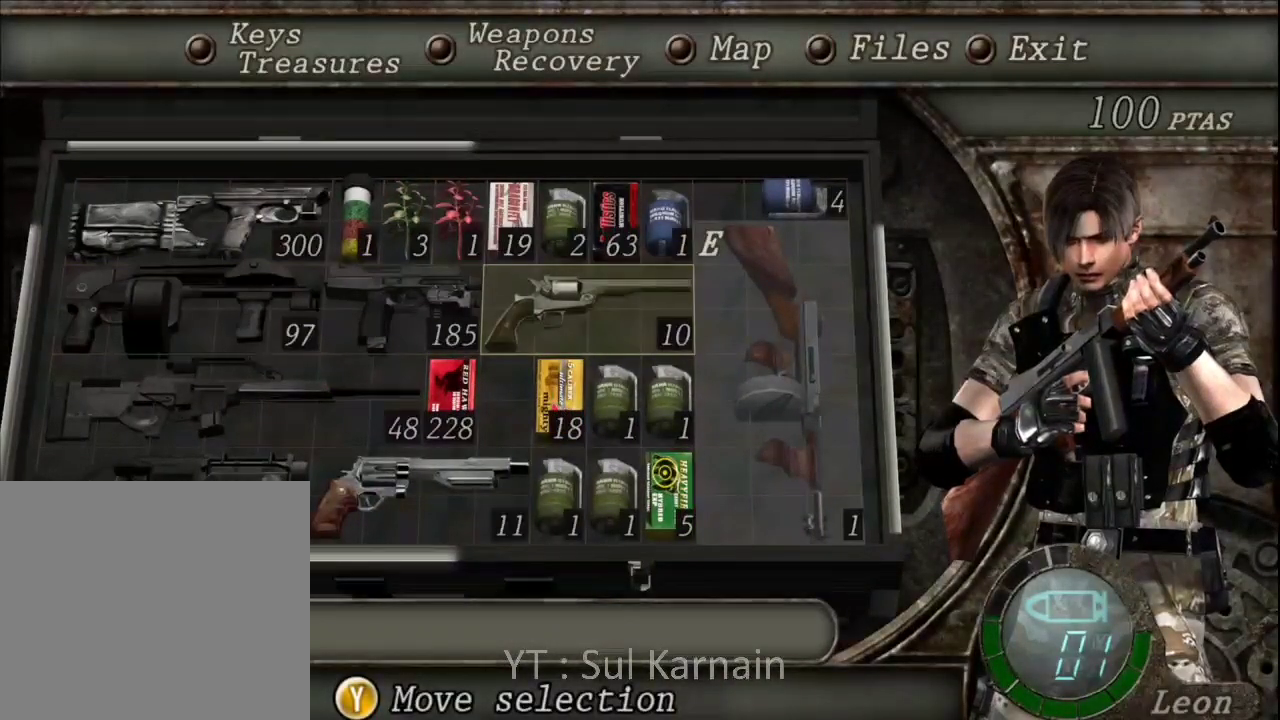
{"dt_ms": 500, "buttons": [], "left_stick": "center", "right_stick": "center", "events": []}
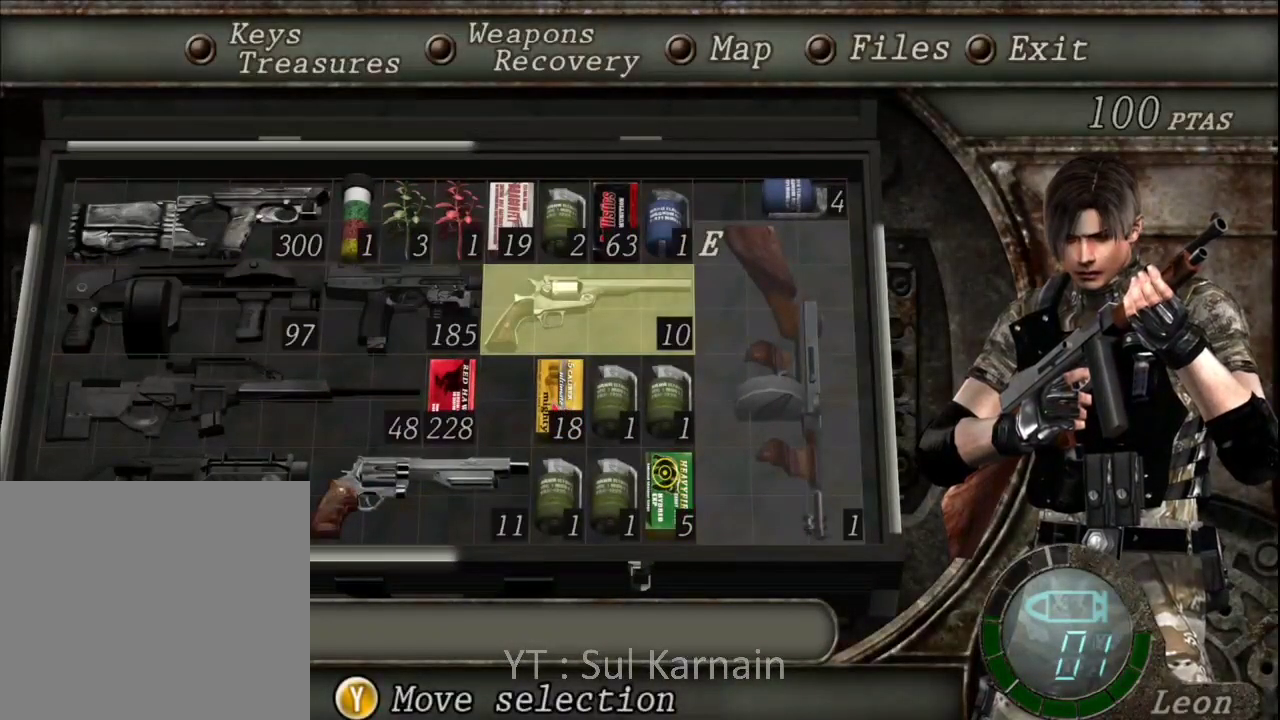
{"dt_ms": 500, "buttons": ["A"], "left_stick": "center", "right_stick": "center", "events": [[100, "DPAD_LEFT", "down"], [217, "DPAD_LEFT", "up"], [483, "A", "down"]]}
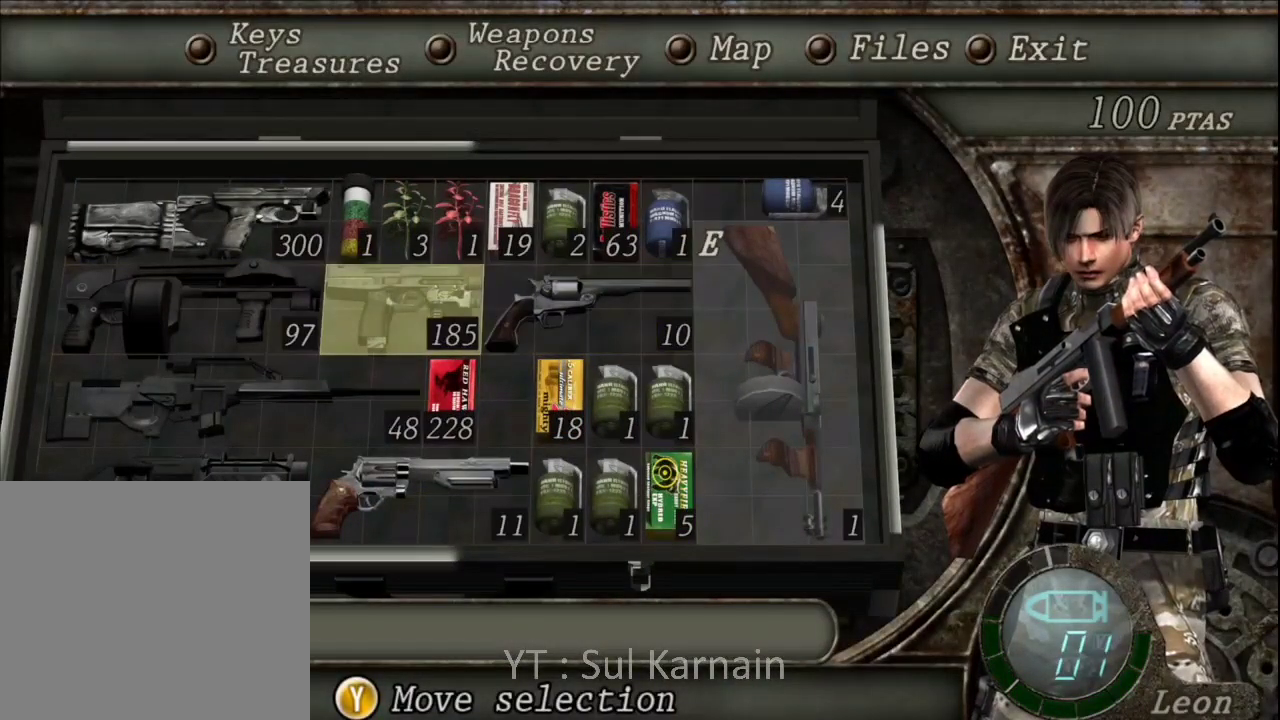
{"dt_ms": 500, "buttons": ["B"], "left_stick": "center", "right_stick": "center", "events": [[67, "A", "up"], [117, "A", "down"], [217, "A", "up"], [300, "B", "down"], [367, "B", "up"], [400, "B", "down"]]}
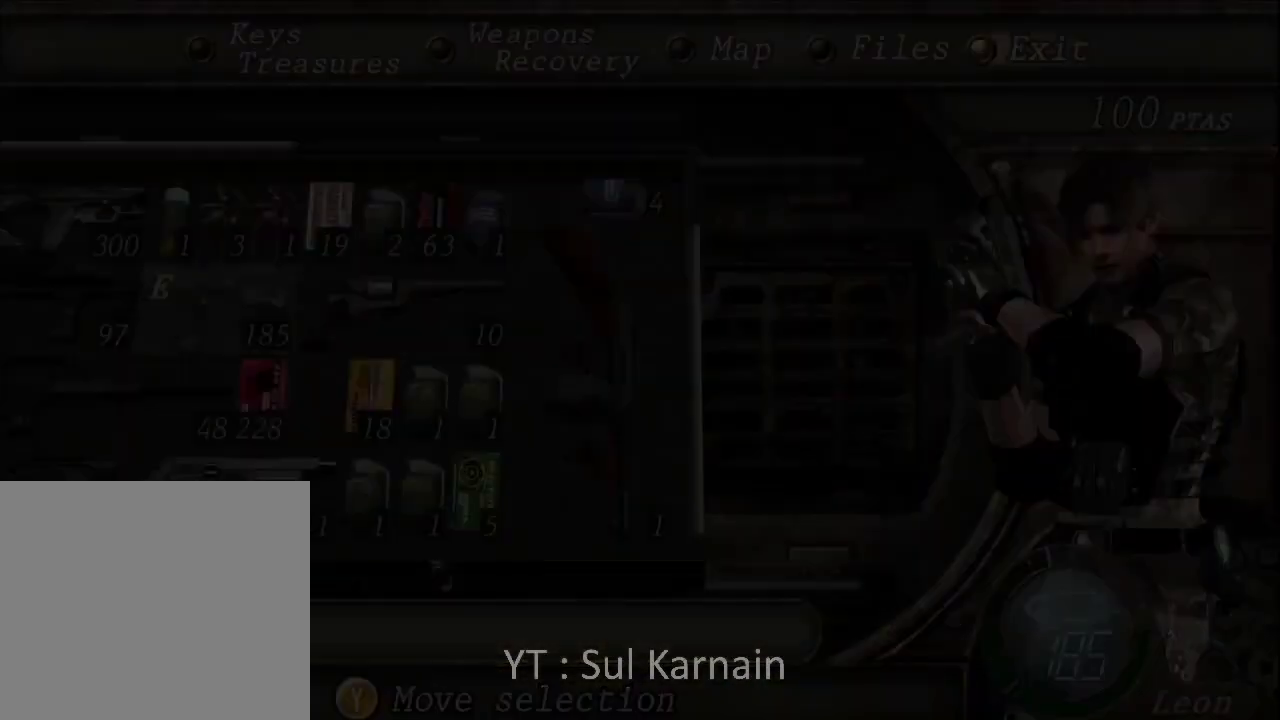
{"dt_ms": 500, "buttons": [], "left_stick": "up", "right_stick": "center", "events": [[17, "B", "up"], [33, "left_stick", "up"], [100, "A", "down"], [167, "A", "up"], [250, "A", "down"], [333, "A", "up"], [400, "A", "down"], [483, "A", "up"]]}
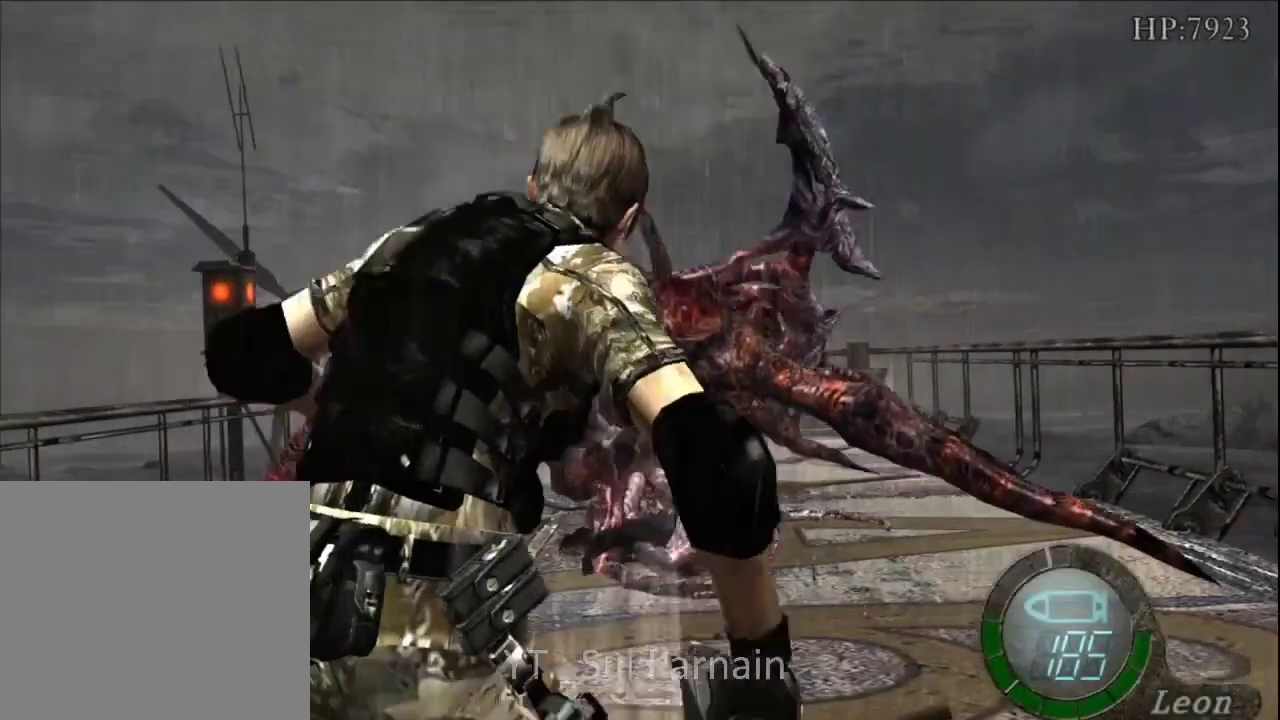
{"dt_ms": 500, "buttons": [], "left_stick": "center", "right_stick": "center", "events": [[50, "A", "down"], [150, "A", "up"], [150, "left_stick", "center"]]}